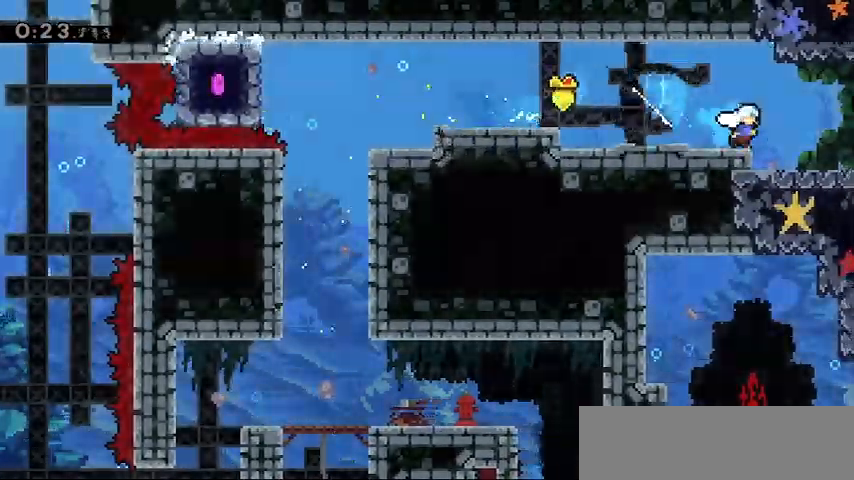
Gameplay with keyboard; each line is a JSON object with the keys held at the frame after it. "events" lists presses ("down") and releases ("up") of "dash", "demo", "down", "grab", "jump", "jump2", "left", "right" and "up" between this image and that frame as [ms after this image, input, new state], when the widget could be followed in between. No other keys are recorded. Mouse input is not recorded. Key names are as the overlay labels them; some are game actions (e.g. jump) rather than physical keys.
{"keys": ["right"], "events": [[33, "down", "up"], [67, "jump", "up"]]}
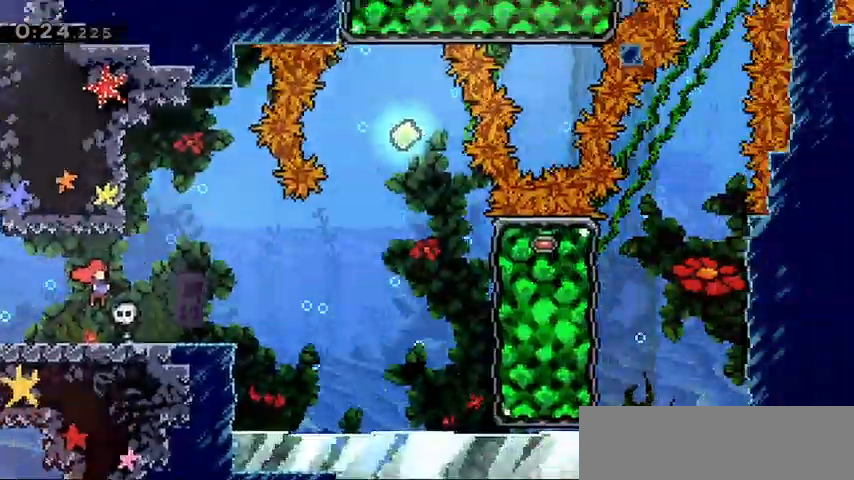
{"keys": ["dash", "down"], "events": [[233, "right", "up"], [267, "down", "down"], [400, "dash", "down"]]}
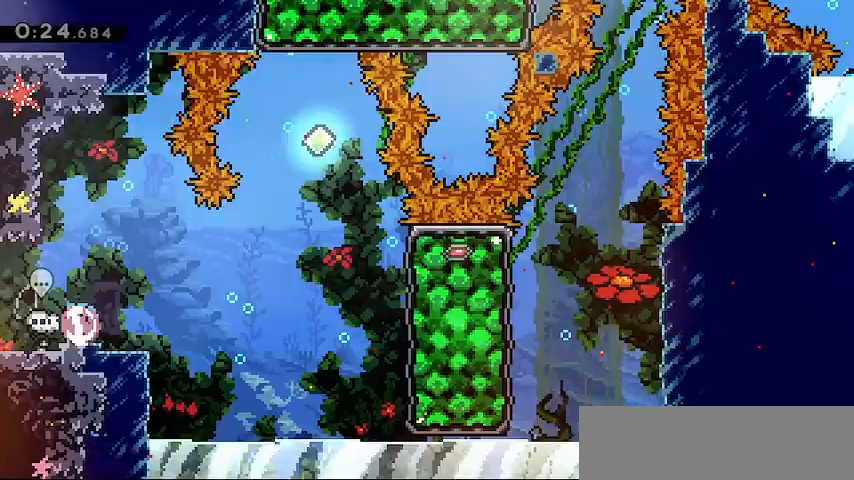
{"keys": ["jump", "right"], "events": [[33, "dash", "up"], [200, "dash", "down"], [200, "right", "down"], [333, "dash", "up"], [367, "down", "up"], [367, "jump", "down"]]}
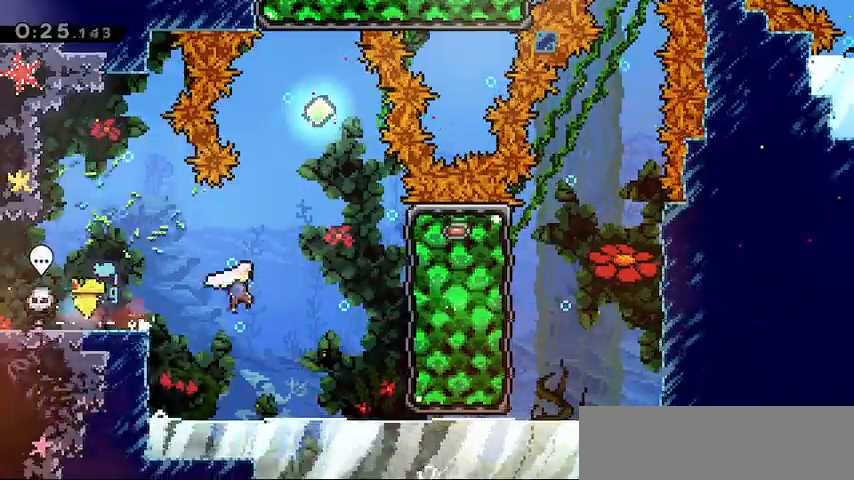
{"keys": ["left"], "events": [[100, "dash", "down"], [100, "jump", "up"], [267, "dash", "up"], [333, "left", "down"], [333, "right", "up"]]}
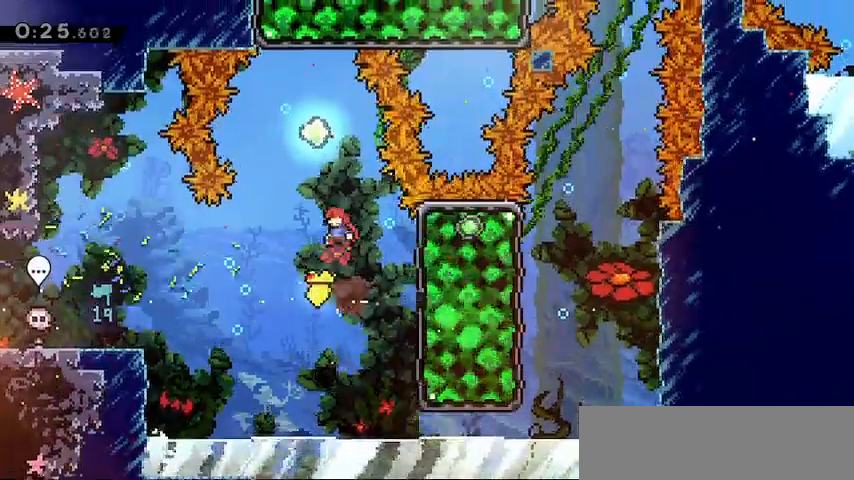
{"keys": [], "events": [[33, "up", "down"], [67, "dash", "down"], [67, "left", "up"], [233, "dash", "up"], [333, "dash", "down"], [467, "dash", "up"], [500, "up", "up"]]}
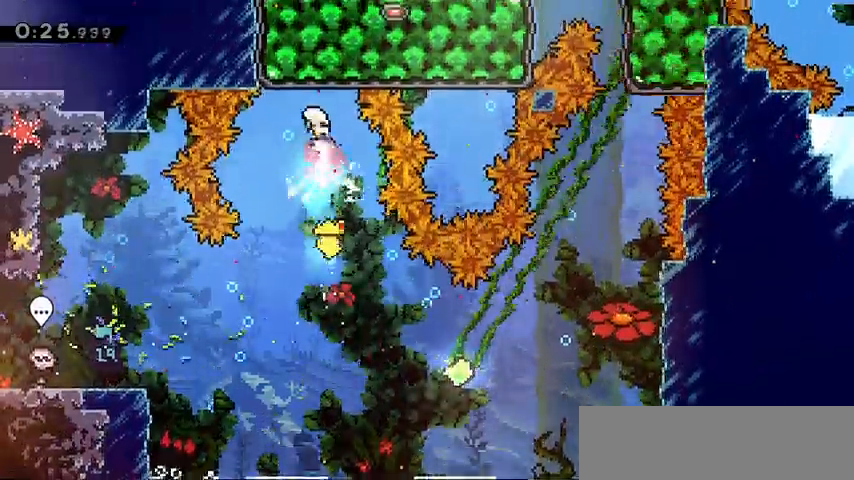
{"keys": ["right"], "events": [[100, "down", "down"], [467, "down", "up"], [467, "right", "down"]]}
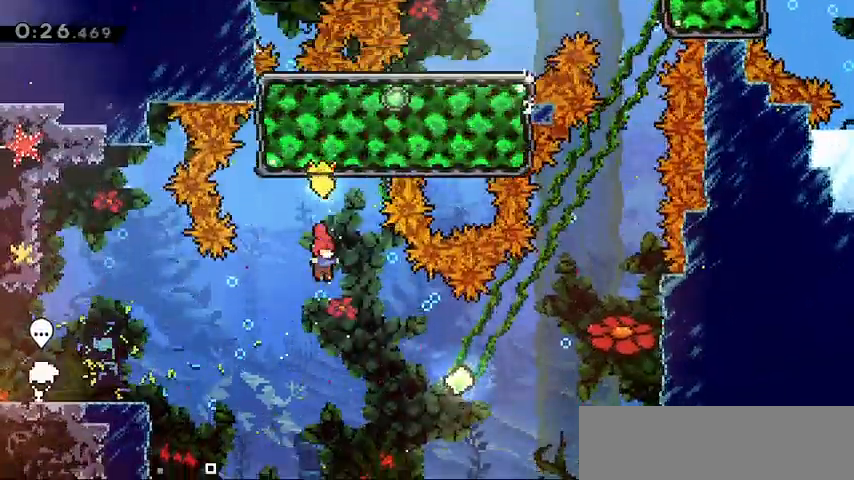
{"keys": ["right"], "events": [[200, "dash", "down"], [333, "dash", "up"]]}
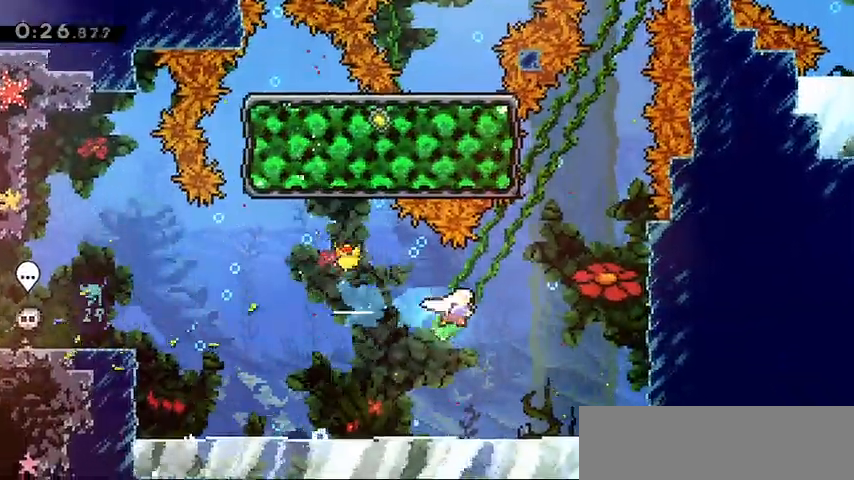
{"keys": ["grab", "right", "up"], "events": [[33, "dash", "down"], [33, "up", "down"], [233, "grab", "down"], [267, "dash", "up"]]}
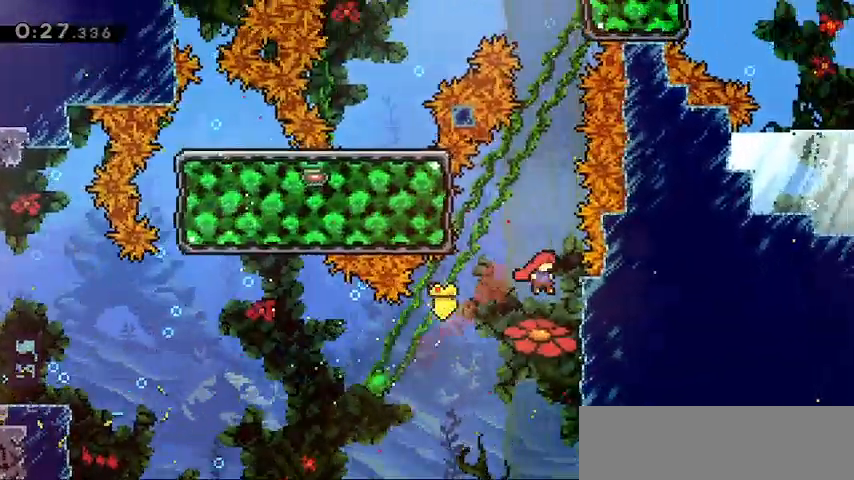
{"keys": ["grab", "left", "up"], "events": [[67, "jump", "down"], [67, "left", "down"], [67, "right", "up"], [433, "jump", "up"]]}
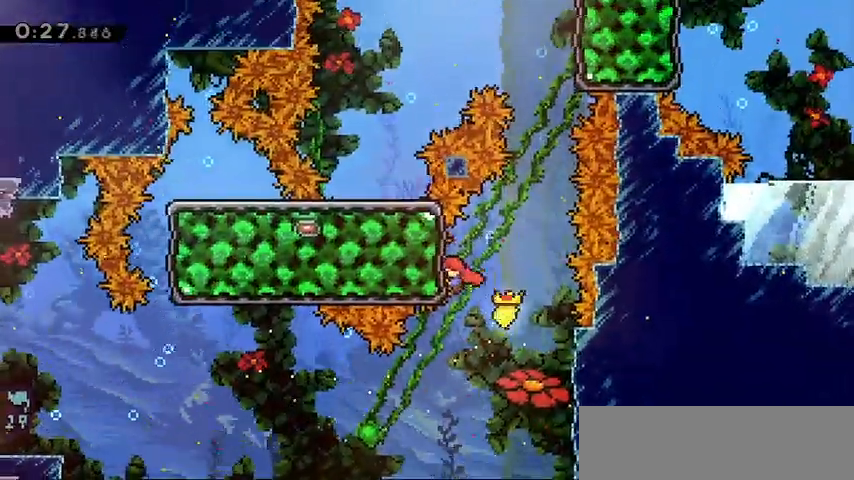
{"keys": ["dash", "up"], "events": [[33, "grab", "up"], [33, "jump", "down"], [33, "left", "up"], [33, "right", "down"], [300, "jump", "up"], [367, "dash", "down"], [367, "right", "up"]]}
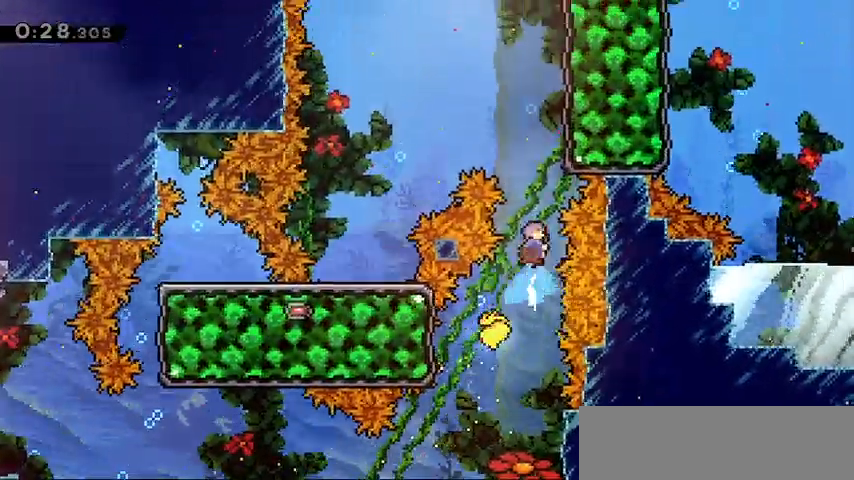
{"keys": ["jump", "left"], "events": [[100, "dash", "up"], [100, "right", "down"], [233, "right", "up"], [233, "up", "up"], [300, "jump", "down"], [300, "left", "down"]]}
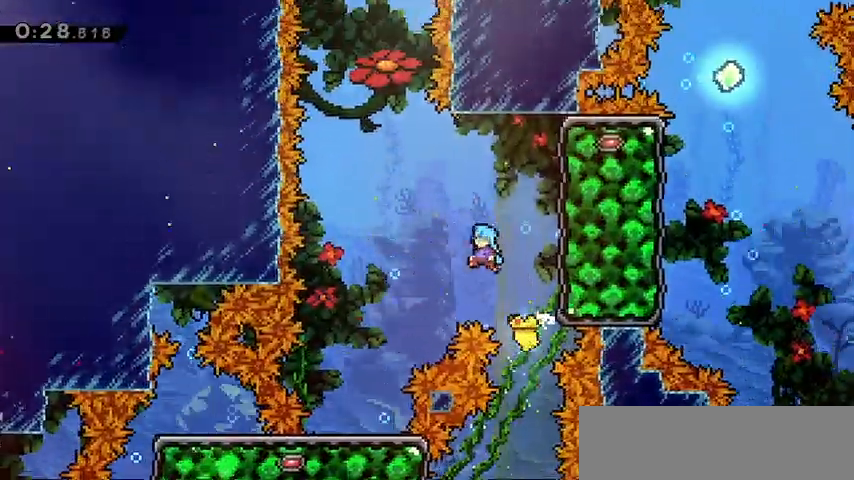
{"keys": ["down"], "events": [[167, "down", "down"], [200, "jump", "up"], [400, "left", "up"]]}
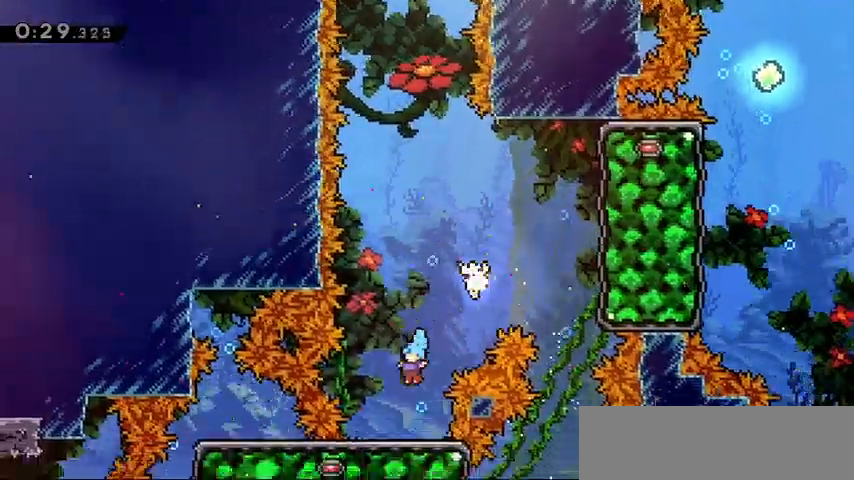
{"keys": ["up"], "events": [[67, "dash", "down"], [233, "dash", "up"], [300, "down", "up"], [500, "up", "down"]]}
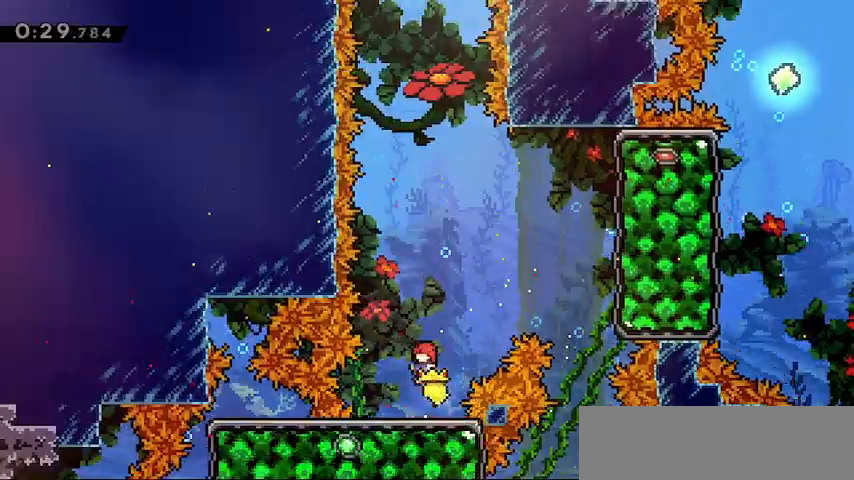
{"keys": ["jump", "up"], "events": [[233, "jump", "down"]]}
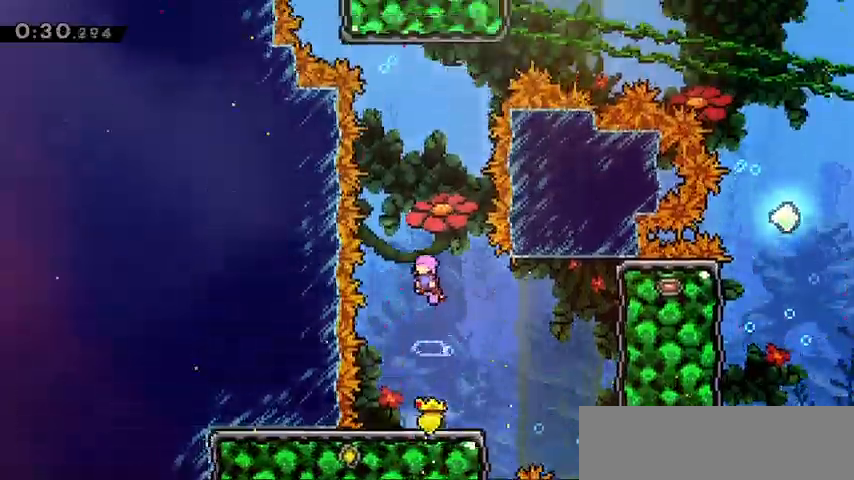
{"keys": ["up"], "events": [[33, "jump", "up"], [67, "dash", "down"], [200, "dash", "up"], [400, "dash", "down"], [500, "dash", "up"]]}
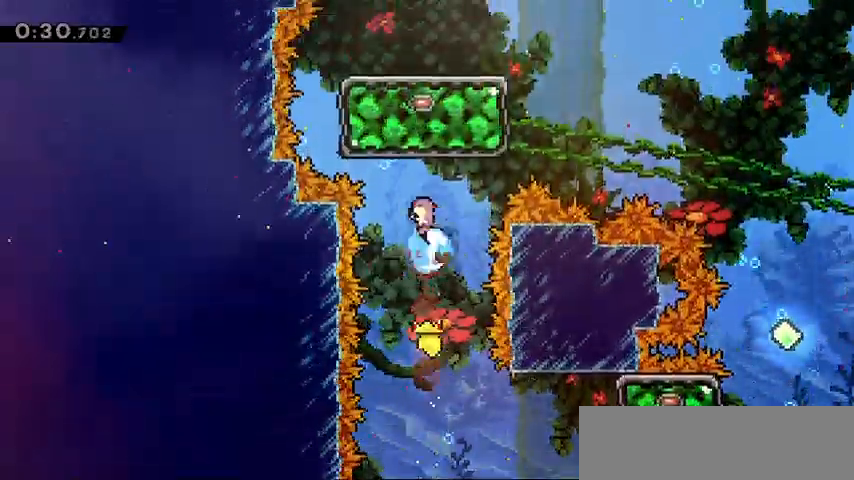
{"keys": ["down"], "events": [[33, "up", "up"], [100, "down", "down"]]}
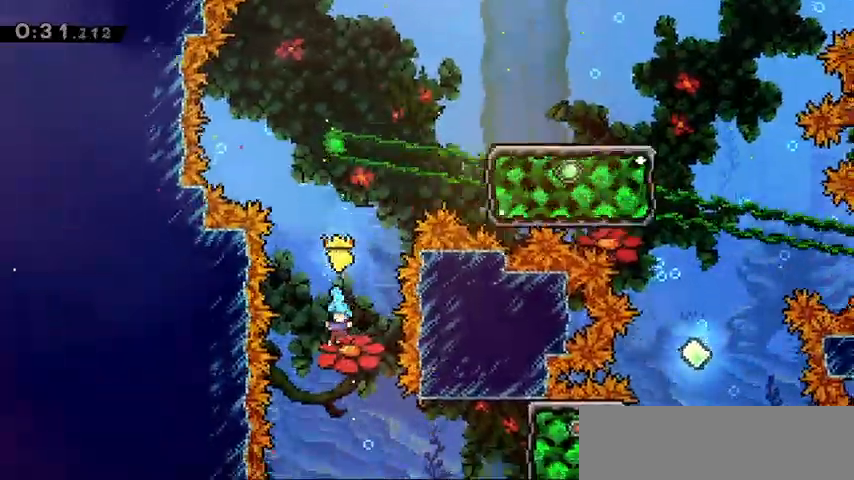
{"keys": ["jump", "right"], "events": [[233, "down", "up"], [267, "right", "down"], [433, "jump", "down"]]}
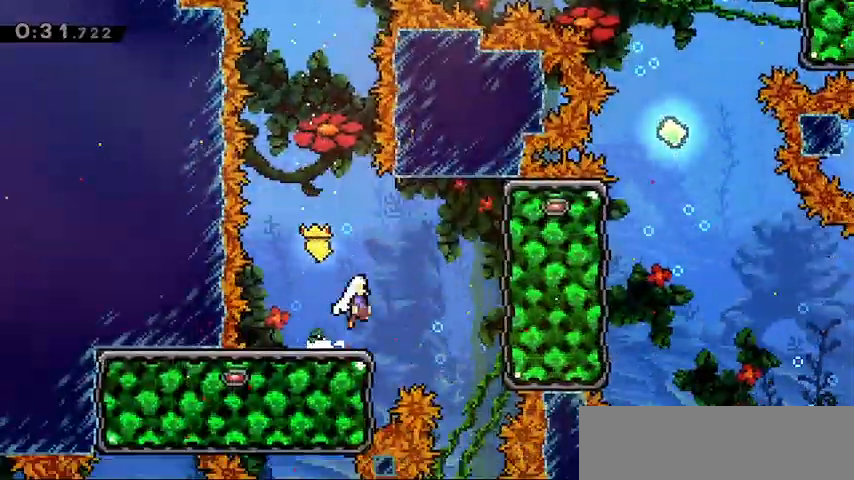
{"keys": ["left"], "events": [[67, "jump", "up"], [167, "dash", "down"], [267, "dash", "up"], [333, "left", "down"], [333, "right", "up"]]}
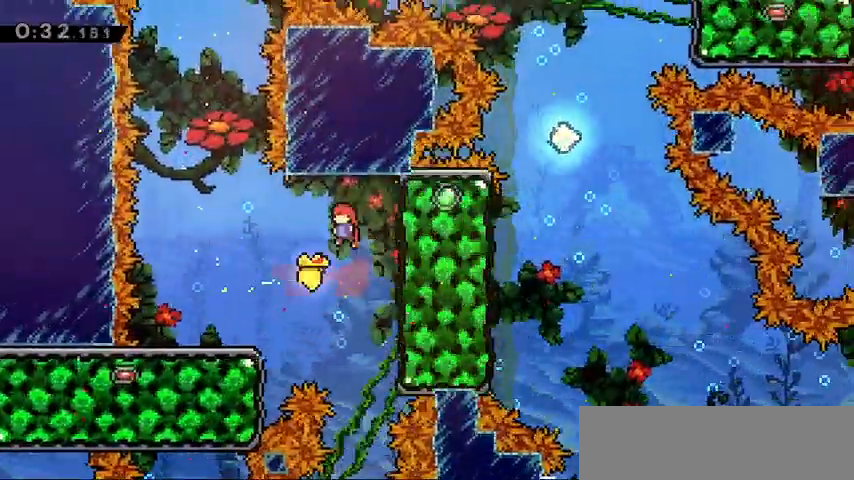
{"keys": ["left"], "events": []}
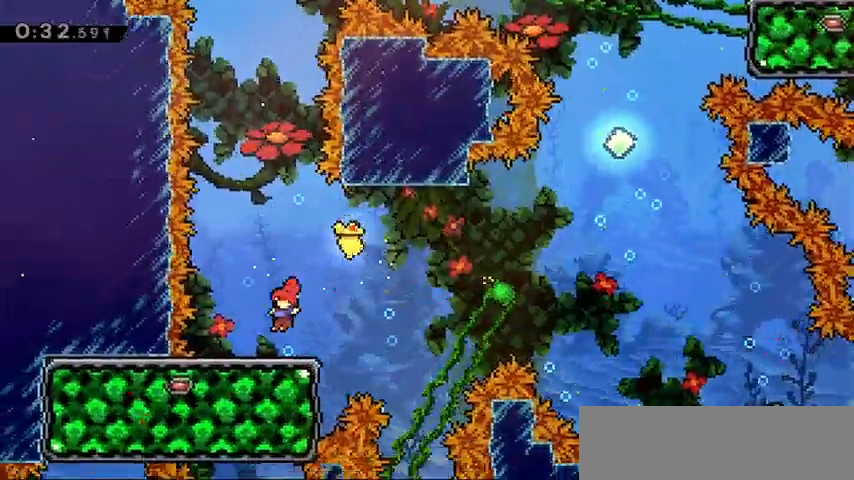
{"keys": ["jump", "right"], "events": [[133, "down", "down"], [133, "left", "up"], [133, "right", "down"], [200, "dash", "down"], [333, "dash", "up"], [400, "down", "up"], [400, "jump", "down"]]}
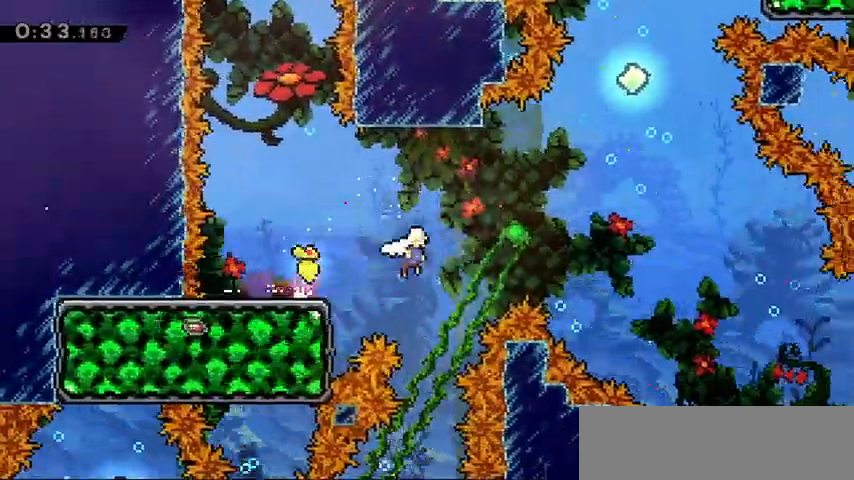
{"keys": ["up"], "events": [[267, "dash", "down"], [267, "jump", "up"], [267, "up", "down"], [300, "right", "up"], [433, "dash", "up"]]}
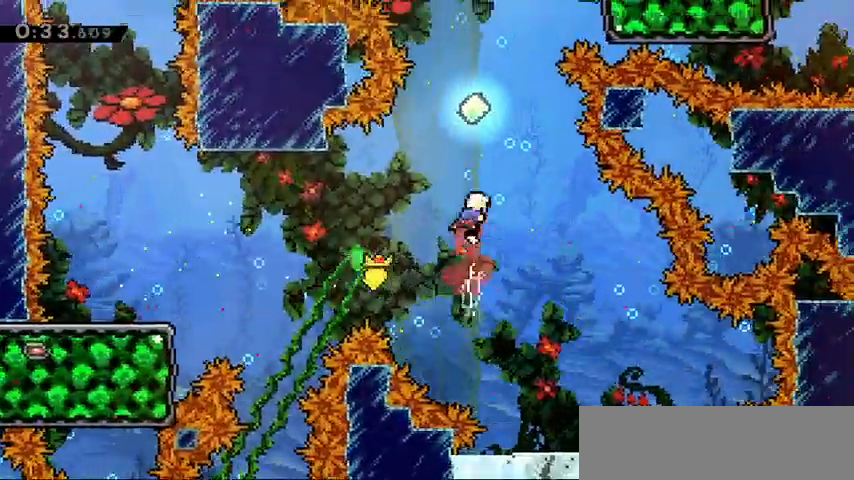
{"keys": [], "events": [[100, "dash", "down"], [267, "dash", "up"], [400, "up", "up"]]}
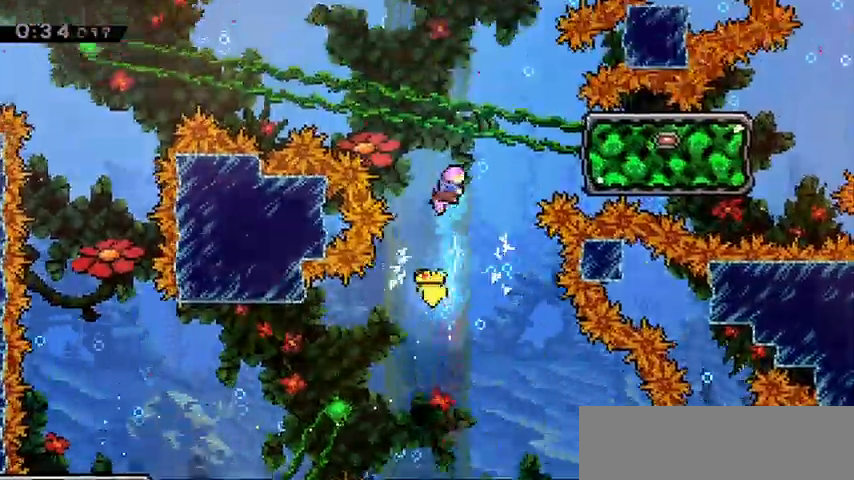
{"keys": ["dash", "up"], "events": [[167, "right", "down"], [333, "right", "up"], [367, "up", "down"], [433, "dash", "down"]]}
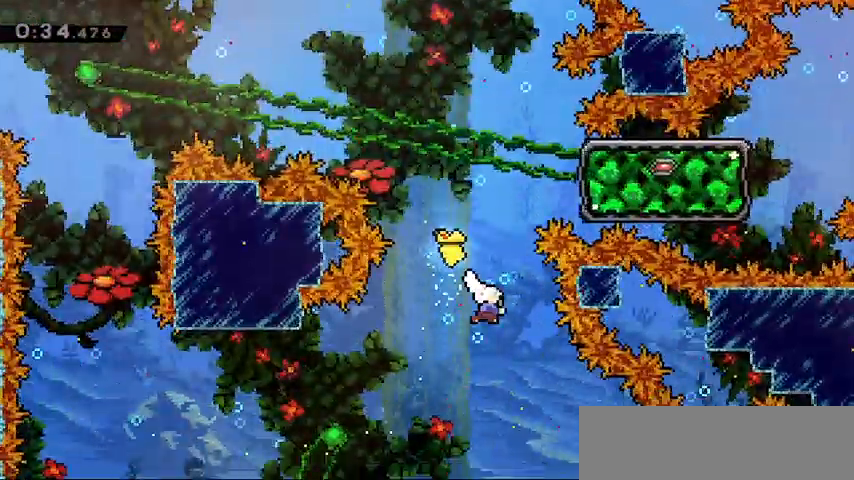
{"keys": ["right"], "events": [[67, "dash", "up"], [100, "up", "up"], [167, "right", "down"], [267, "dash", "down"], [400, "dash", "up"]]}
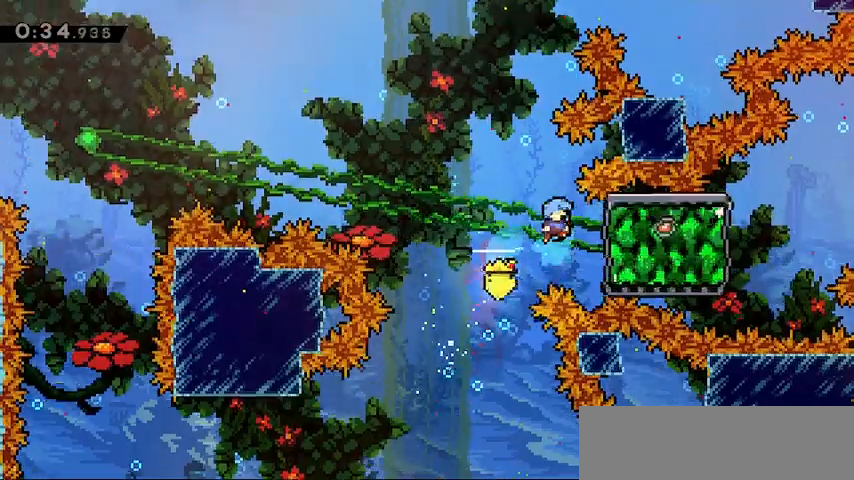
{"keys": [], "events": [[33, "grab", "down"], [233, "right", "up"], [500, "grab", "up"]]}
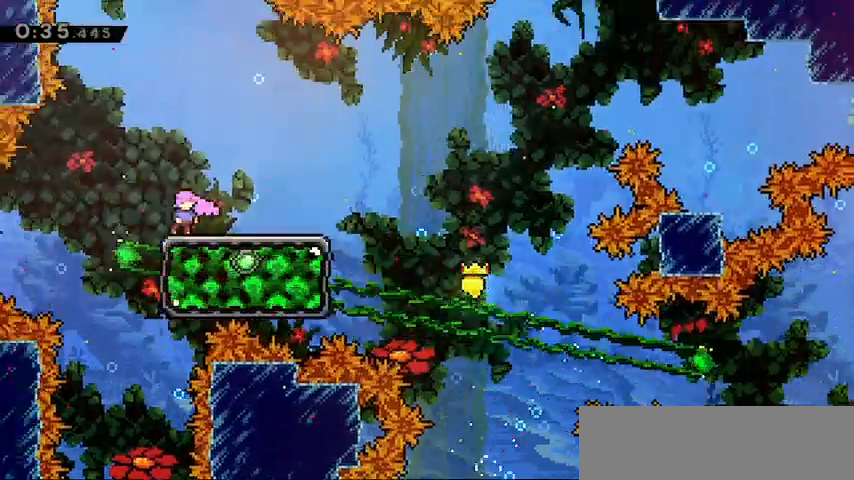
{"keys": ["jump", "right"], "events": [[333, "right", "down"], [367, "jump", "down"]]}
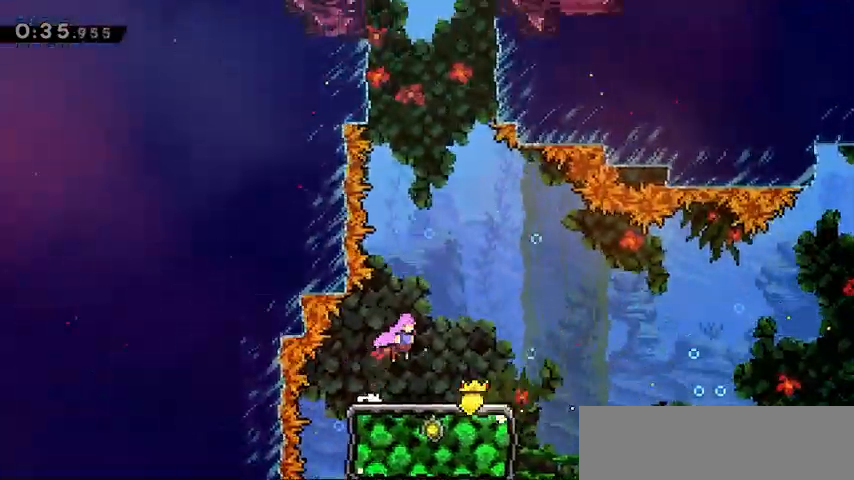
{"keys": ["up"], "events": [[167, "jump", "up"], [167, "right", "up"], [167, "up", "down"], [233, "dash", "down"], [433, "dash", "up"]]}
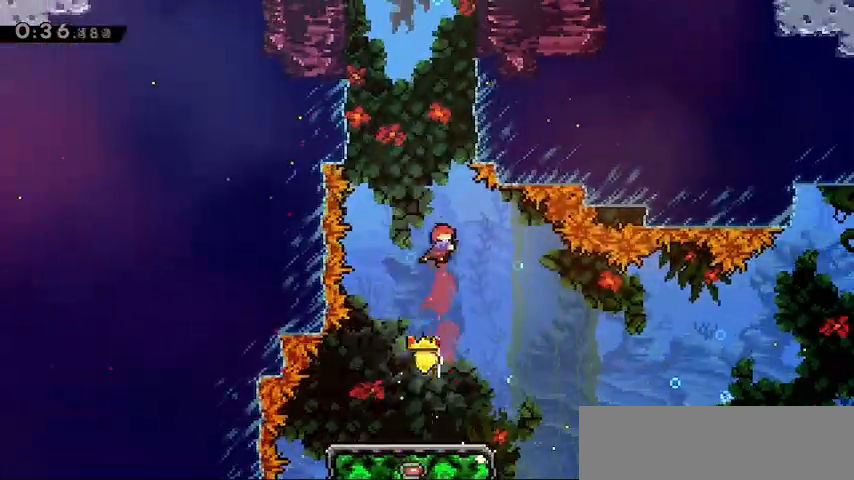
{"keys": ["grab", "jump", "right", "up"], "events": [[33, "dash", "down"], [233, "dash", "up"], [233, "grab", "down"], [267, "right", "down"], [467, "jump", "down"]]}
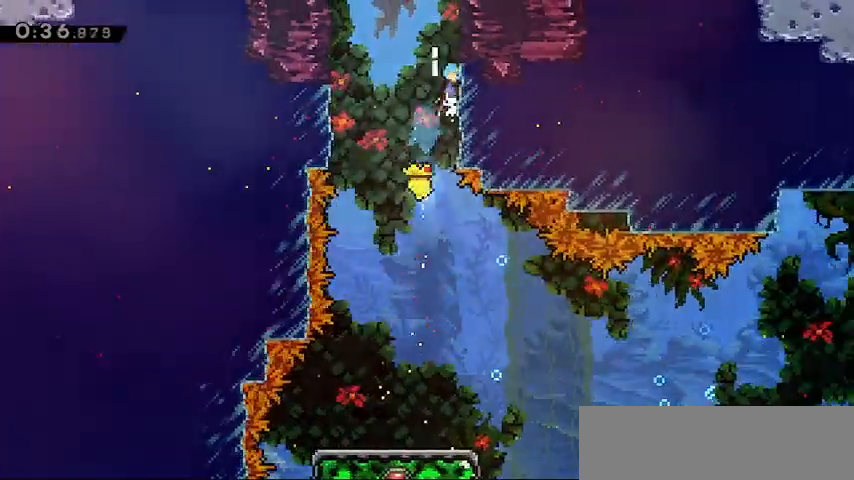
{"keys": ["grab", "jump", "right", "up"], "events": [[100, "jump", "up"], [133, "jump", "down"]]}
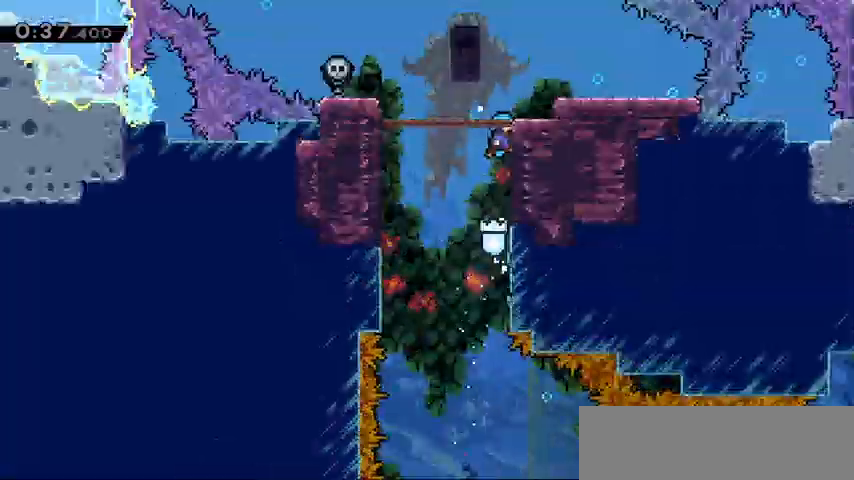
{"keys": ["grab", "jump"], "events": [[67, "right", "up"], [67, "up", "up"]]}
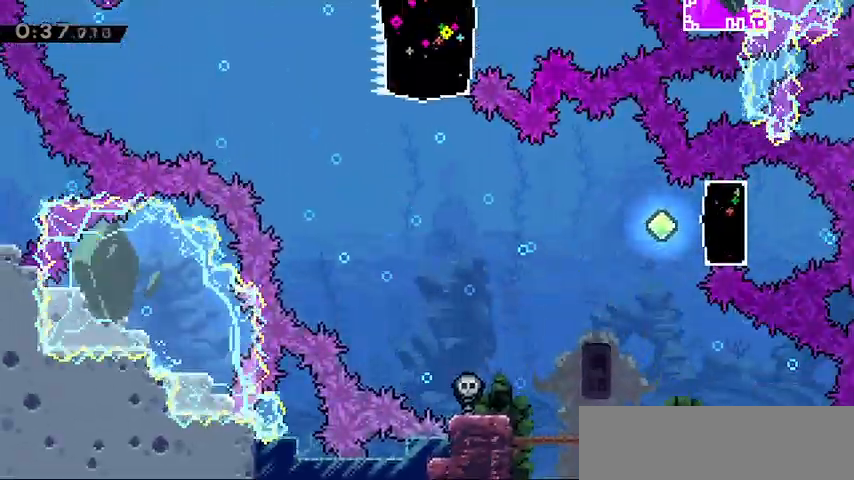
{"keys": ["dash", "up"], "events": [[133, "right", "down"], [267, "grab", "up"], [267, "jump", "up"], [300, "right", "up"], [300, "up", "down"], [367, "dash", "down"]]}